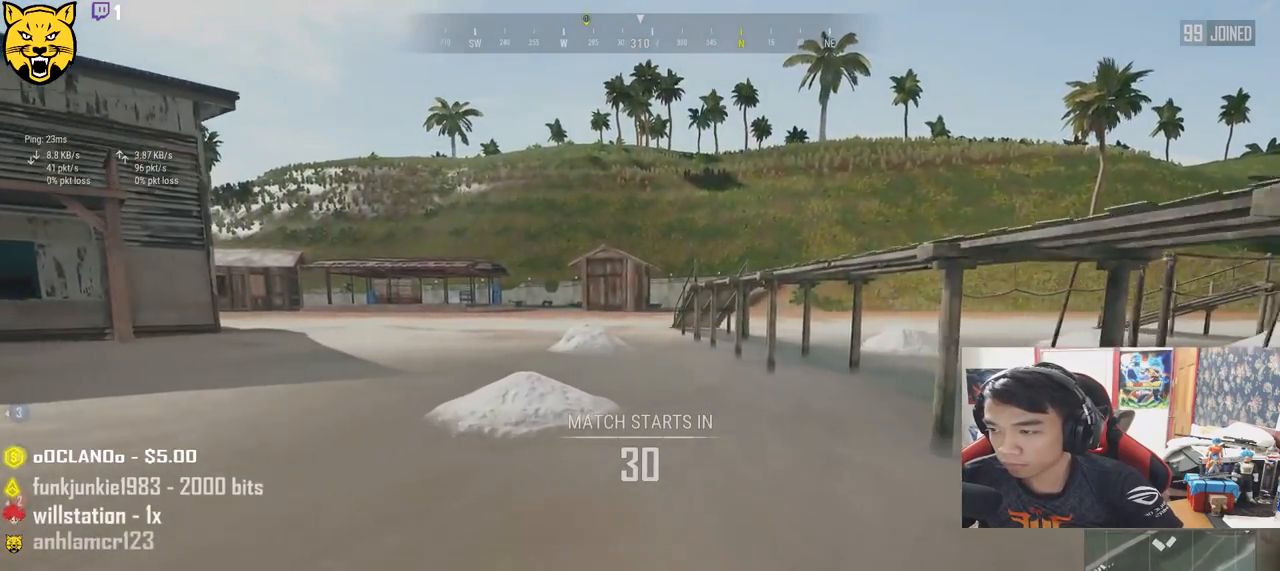
Gameplay with keyboard and mouse; each line is a JSON object with the keys and mouse buttons held at the frame after it. "events" lists presses ("down") and releases ("up") of "a", "c", "ctrl", "d", "e", "f", "q", "r", "s", "shift", "space", "tab", "v", "w", "x", "z", "mouse_left", "mouse_wheel", "mouse_right", "mouse_mb4" and "mouse_mb5" between this image and that frame as [ms after this image, input, new state], when the widget could be followed in between. "mouse_left", "mouse_wheel", "mouse_right", "mouse_mb4", "mouse_mb5" = the "left", "wheel", "right", "mb4", "mb5" buttons of the "mouse" list. No other keys are recorded. "wheel" means that the mouse wheel is clicked or scrolled. Mouse movement is not recorded.
{"keys": ["shift", "space", "w"], "mouse": [], "events": [[350, "space", "down"]]}
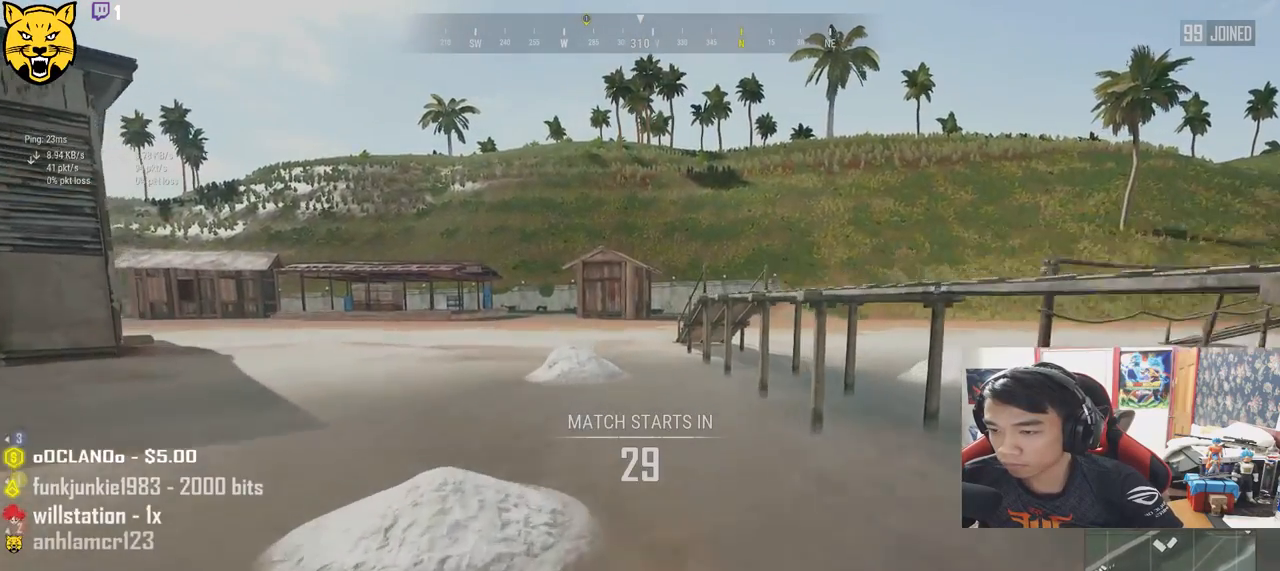
{"keys": ["shift", "w"], "mouse": [], "events": [[83, "space", "up"]]}
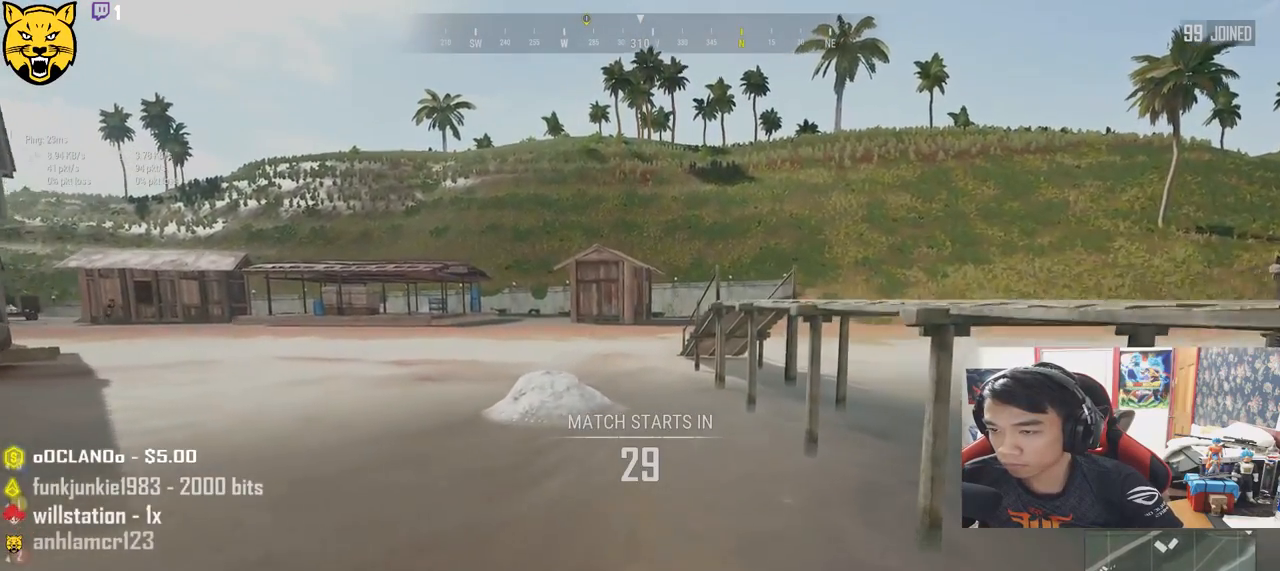
{"keys": ["shift", "w"], "mouse": [], "events": []}
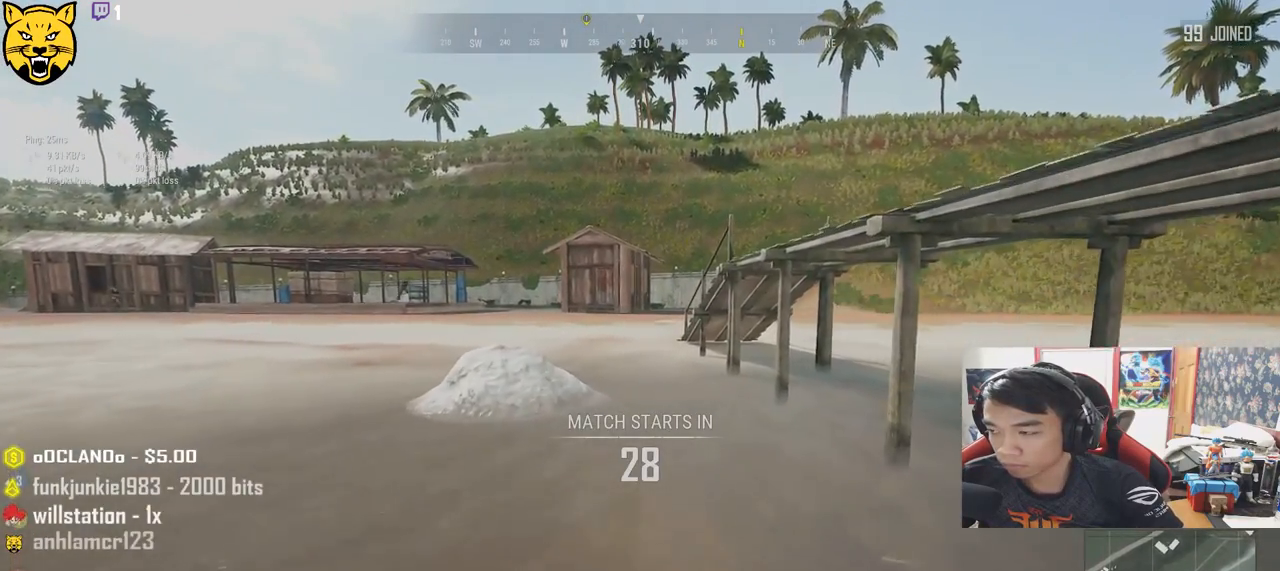
{"keys": ["shift", "w"], "mouse": [], "events": []}
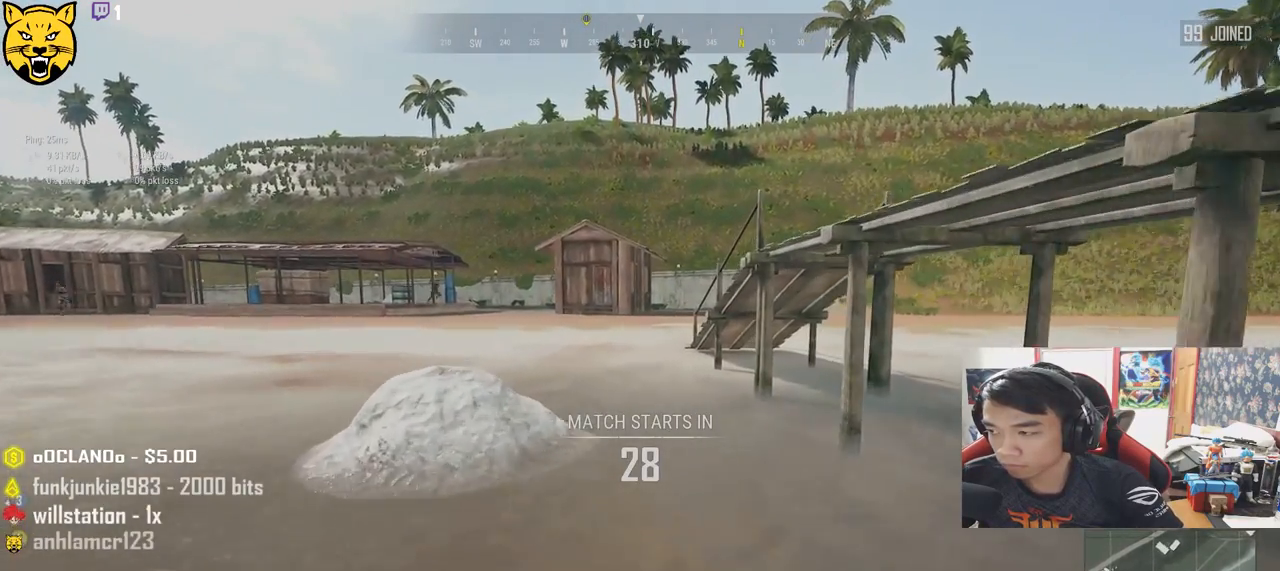
{"keys": ["shift", "space", "w"], "mouse": [], "events": [[467, "space", "down"]]}
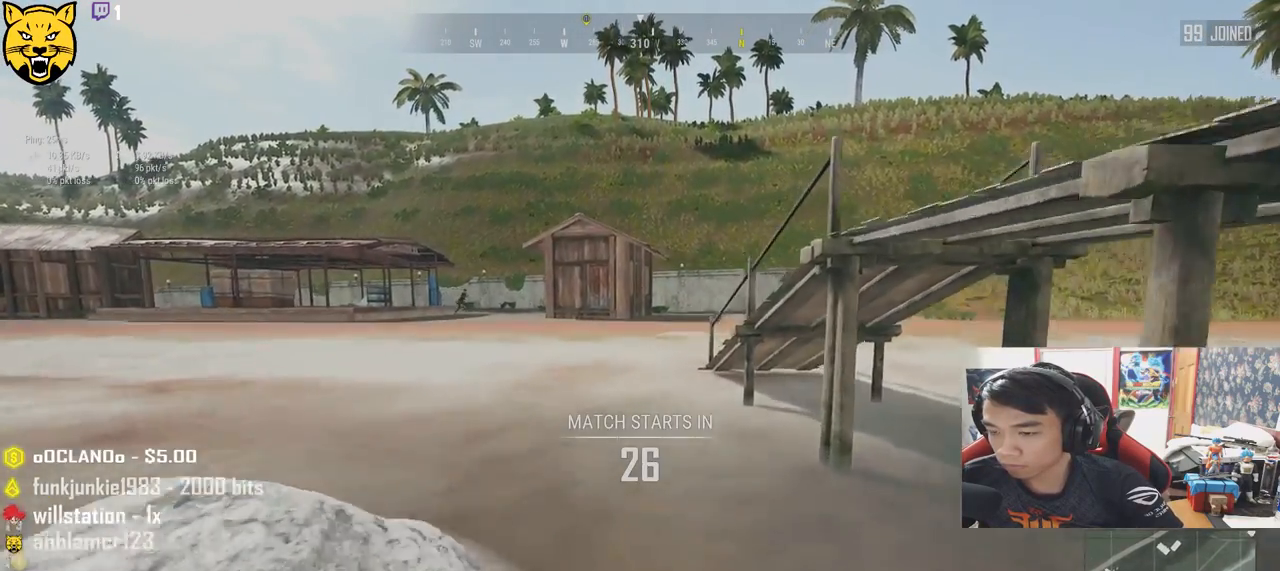
{"keys": ["shift", "w"], "mouse": [], "events": [[150, "space", "up"]]}
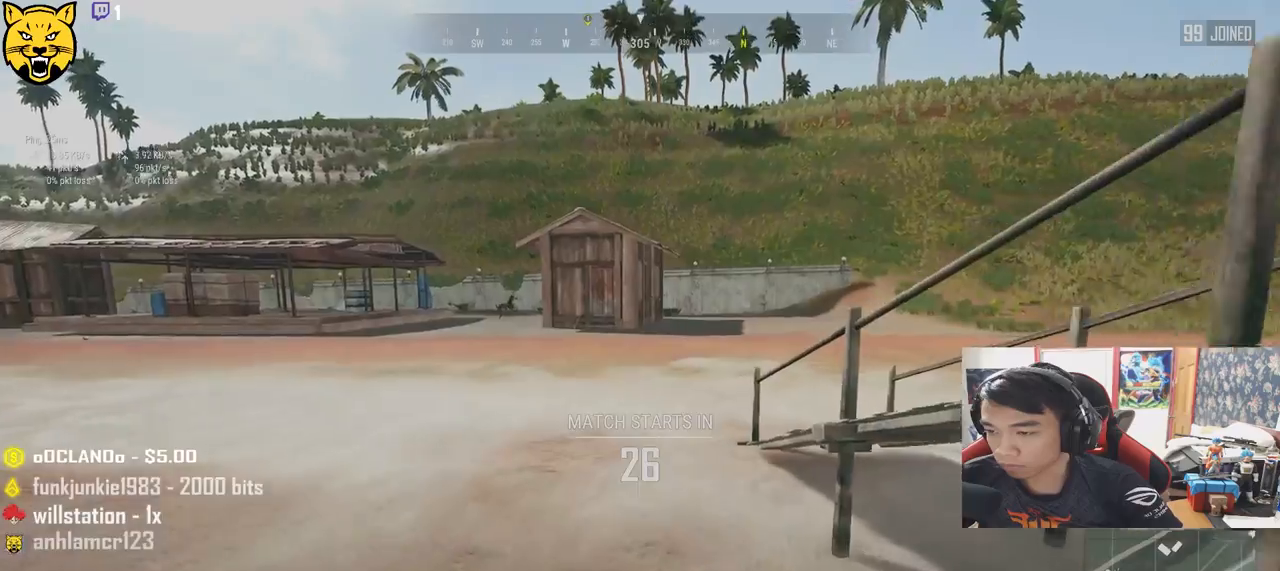
{"keys": ["shift", "w"], "mouse": [], "events": []}
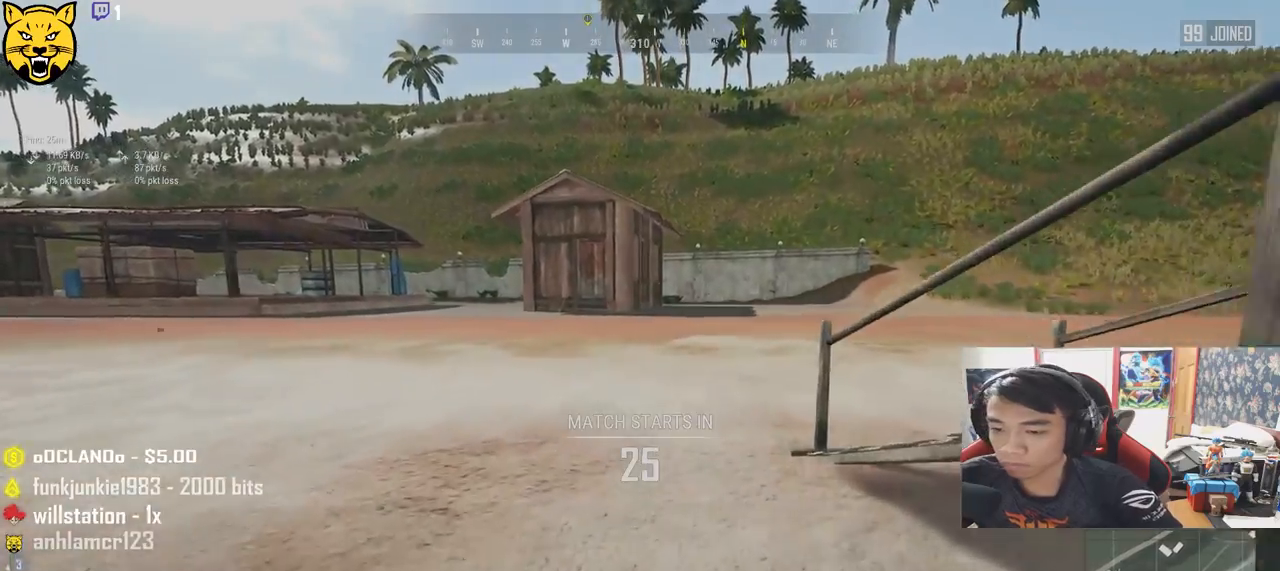
{"keys": ["shift", "w"], "mouse": [], "events": []}
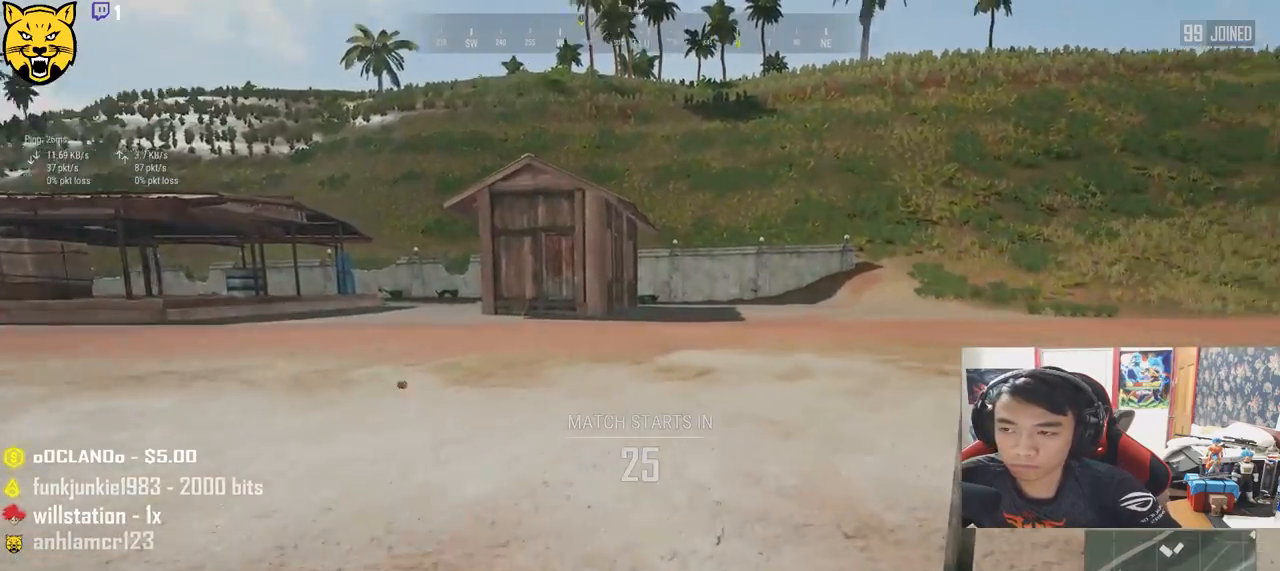
{"keys": ["d", "shift", "w"], "mouse": [], "events": [[500, "d", "down"]]}
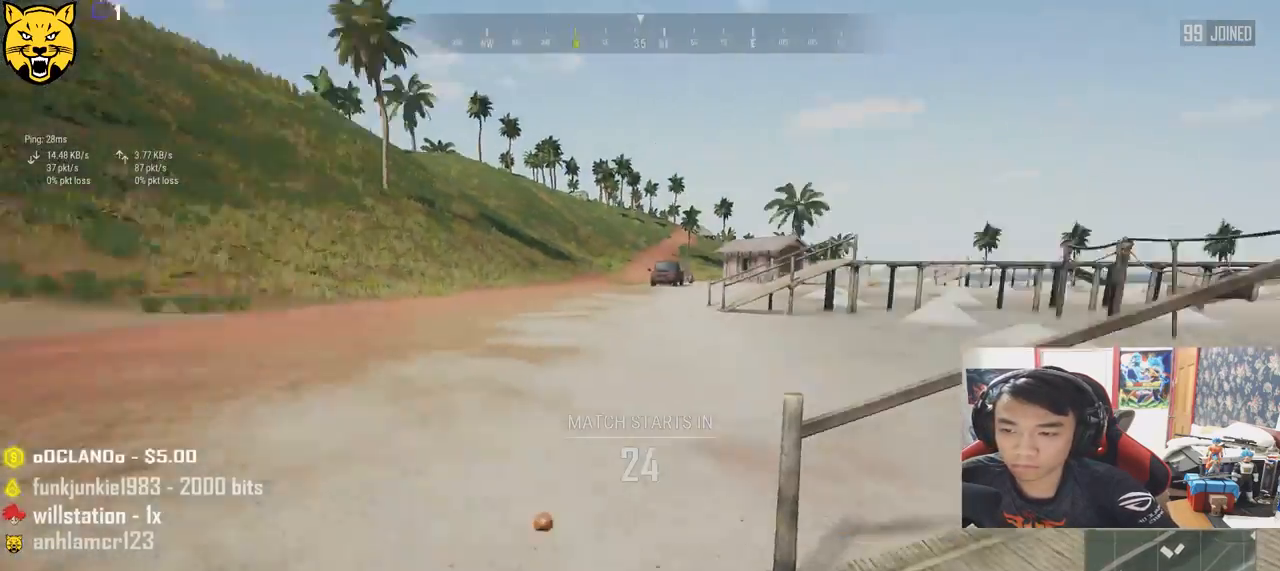
{"keys": ["d", "shift", "w"], "mouse": [], "events": []}
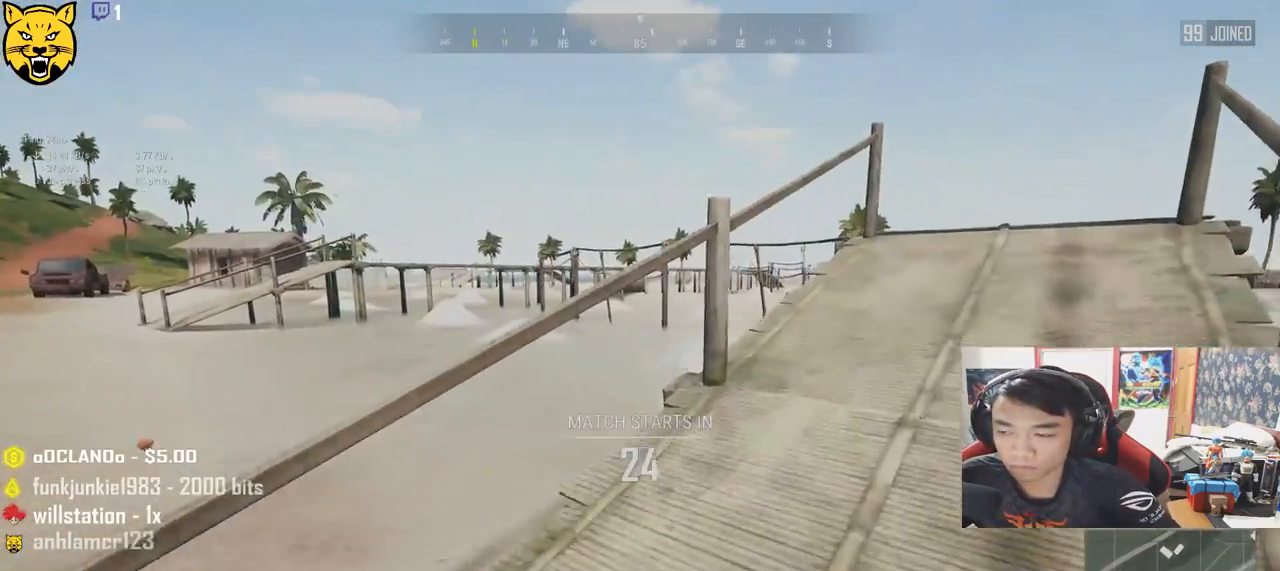
{"keys": ["shift", "w"], "mouse": [], "events": [[183, "d", "up"]]}
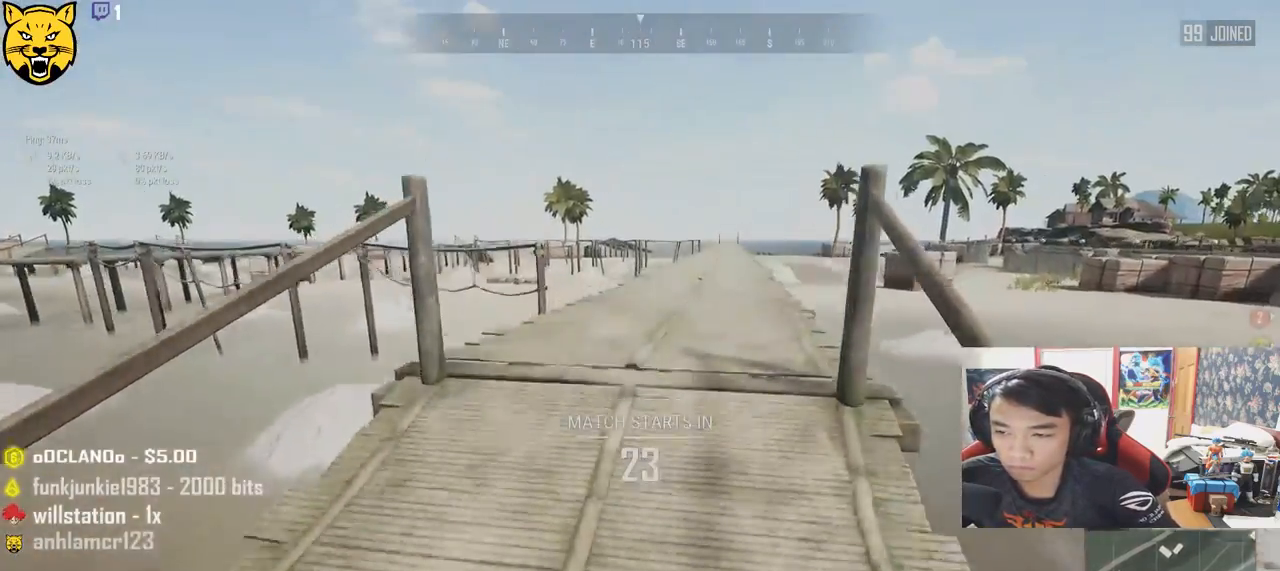
{"keys": ["shift", "w"], "mouse": [], "events": []}
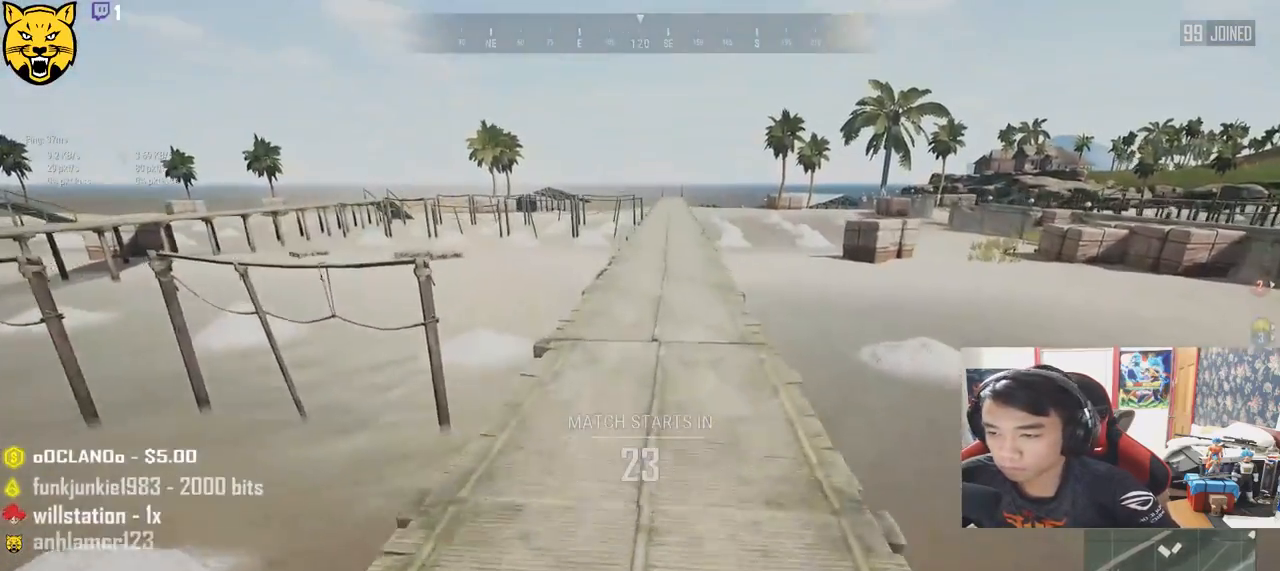
{"keys": ["shift", "space", "w"], "mouse": [], "events": [[400, "space", "down"]]}
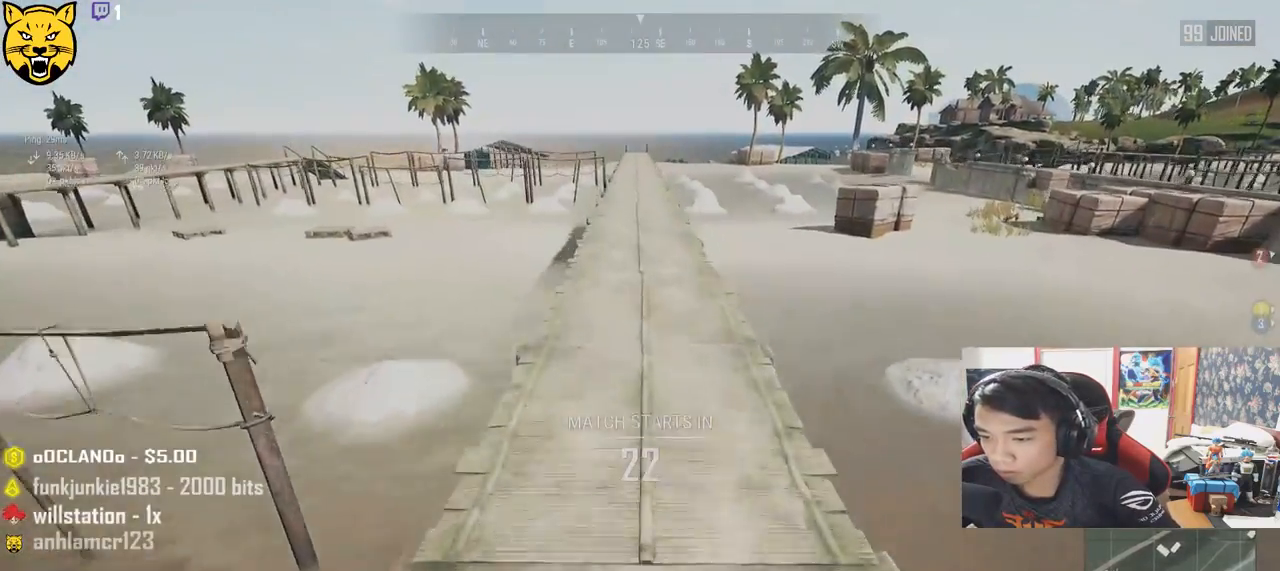
{"keys": ["shift", "w"], "mouse": [], "events": [[133, "space", "up"]]}
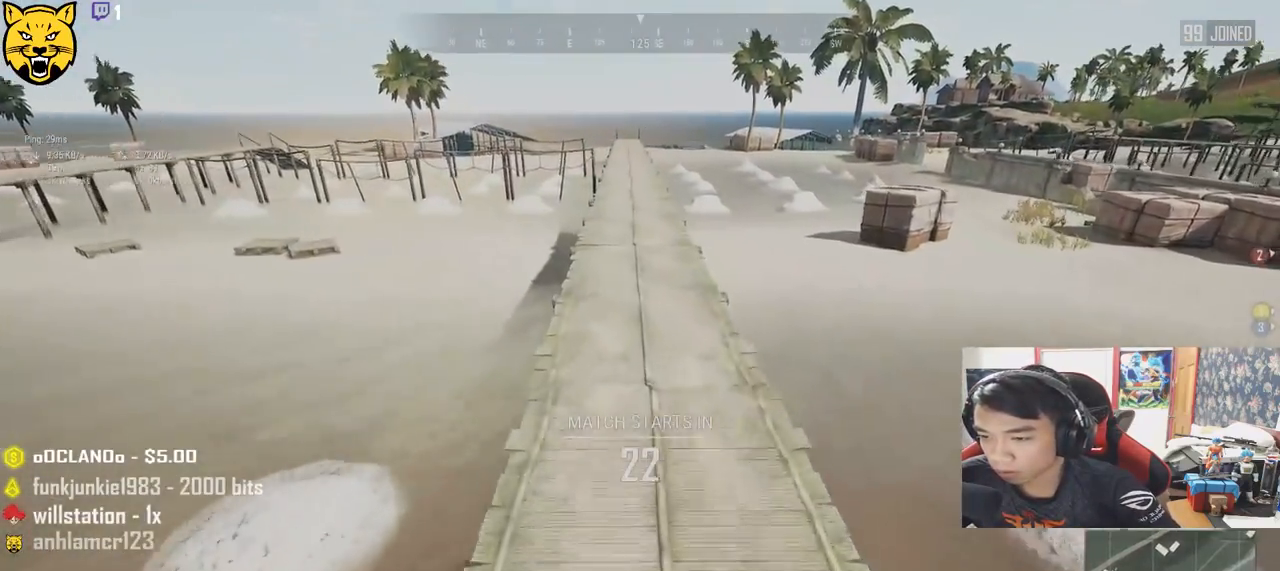
{"keys": ["shift", "w"], "mouse": [], "events": []}
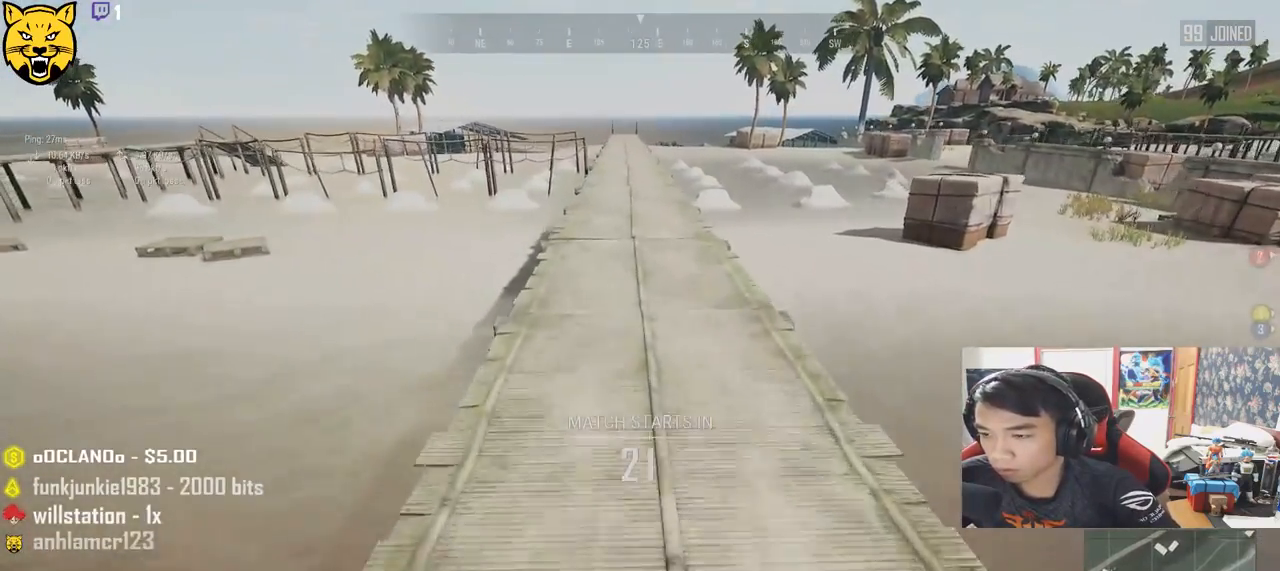
{"keys": ["shift", "w"], "mouse": [], "events": []}
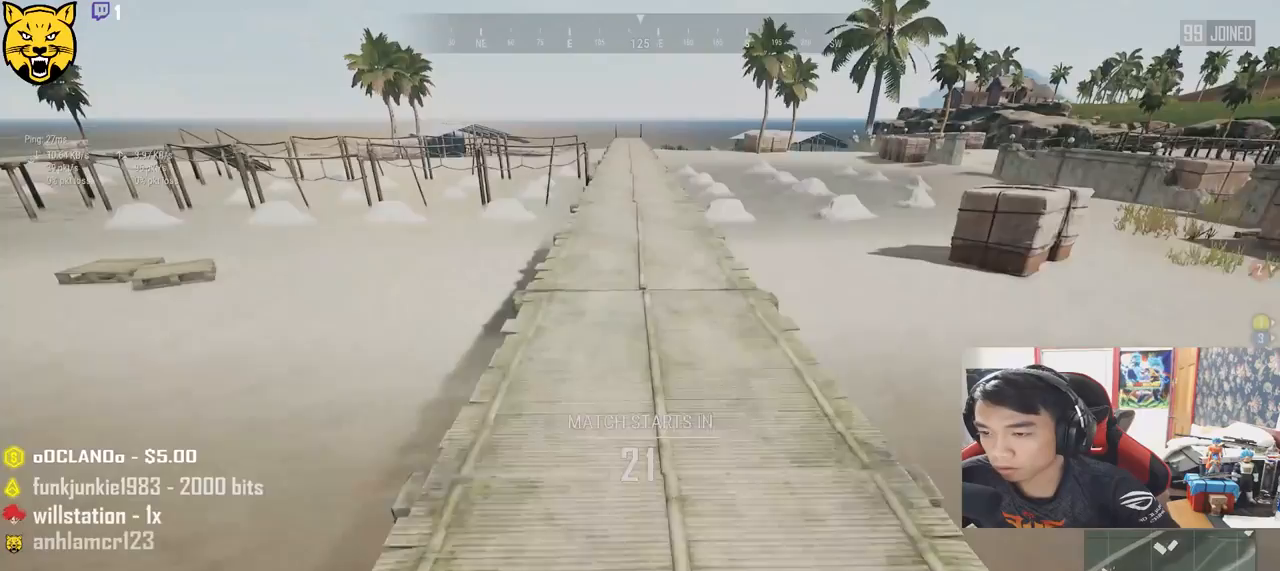
{"keys": ["shift", "space", "w"], "mouse": [], "events": [[317, "space", "down"]]}
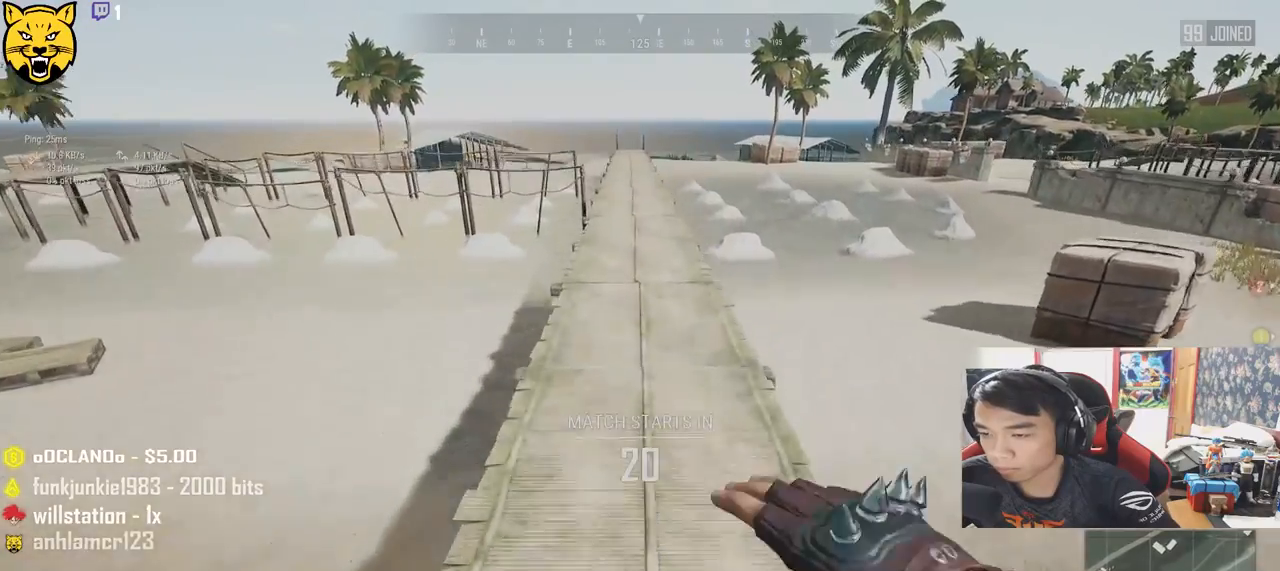
{"keys": ["shift", "w"], "mouse": [], "events": [[50, "space", "up"]]}
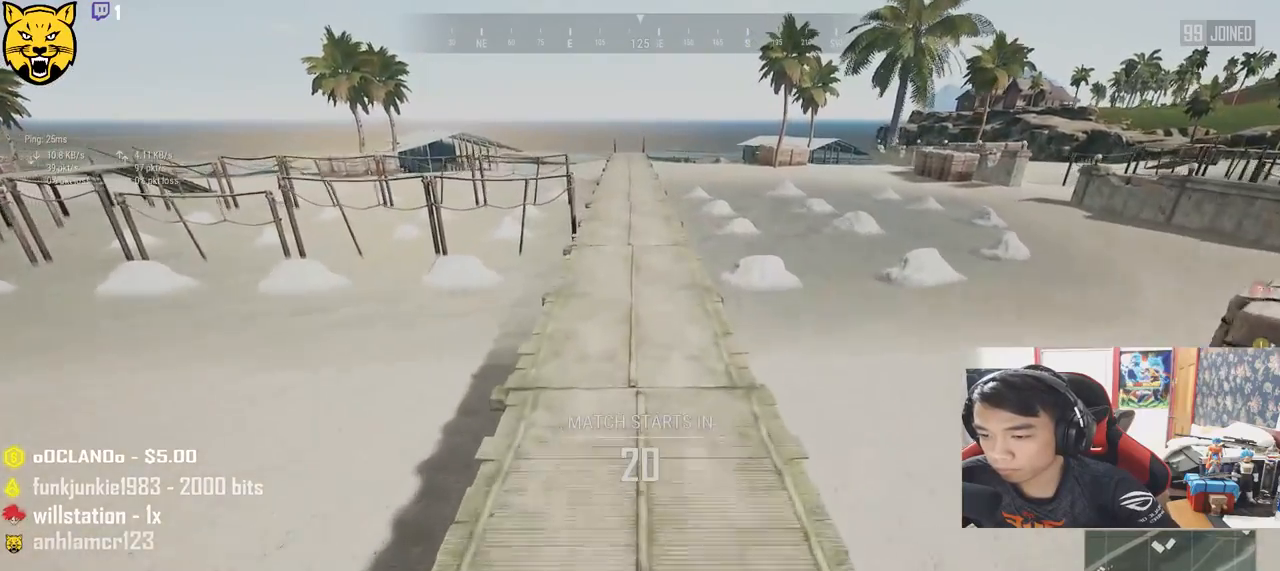
{"keys": ["shift", "w"], "mouse": [], "events": []}
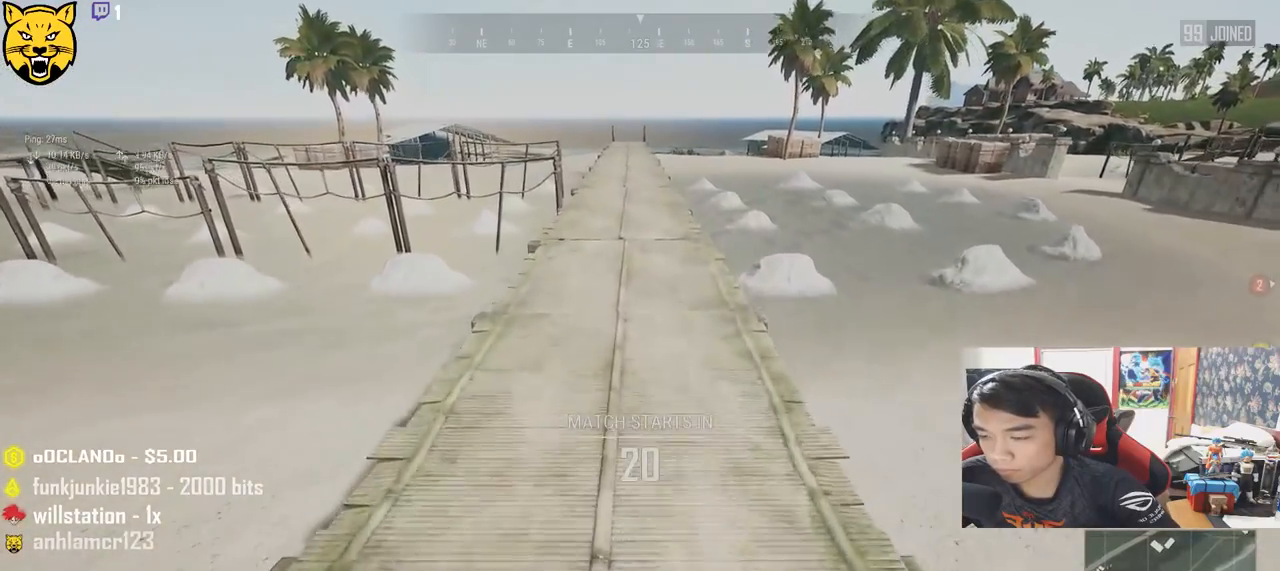
{"keys": ["shift", "w"], "mouse": [], "events": []}
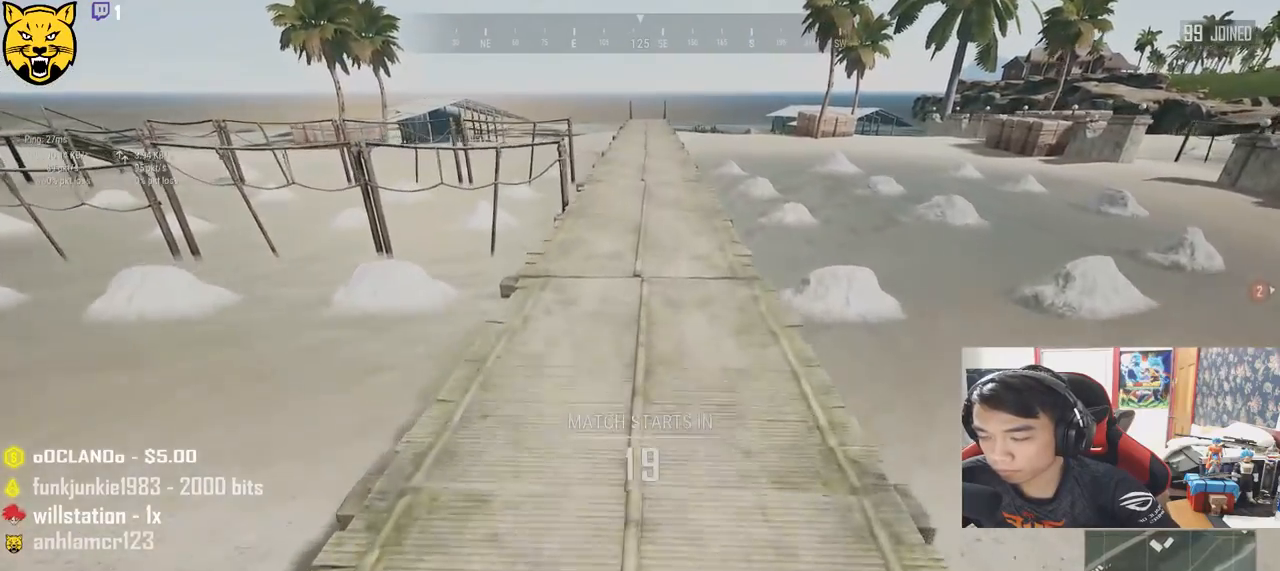
{"keys": ["shift", "space", "w"], "mouse": [], "events": [[350, "space", "down"]]}
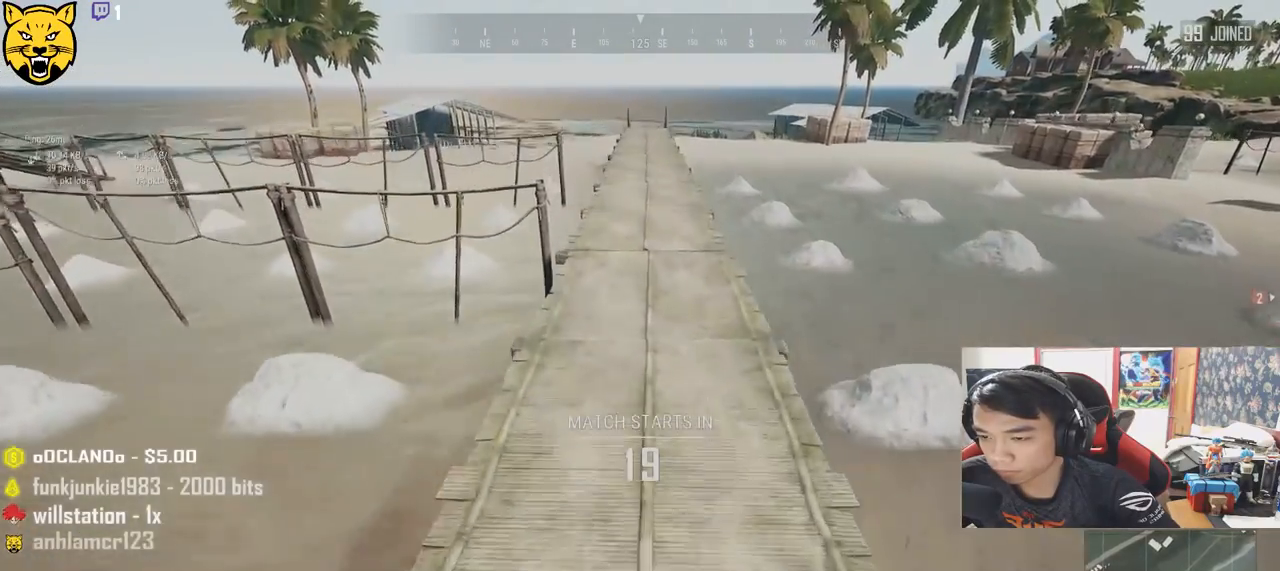
{"keys": ["shift", "w"], "mouse": [], "events": [[50, "space", "up"]]}
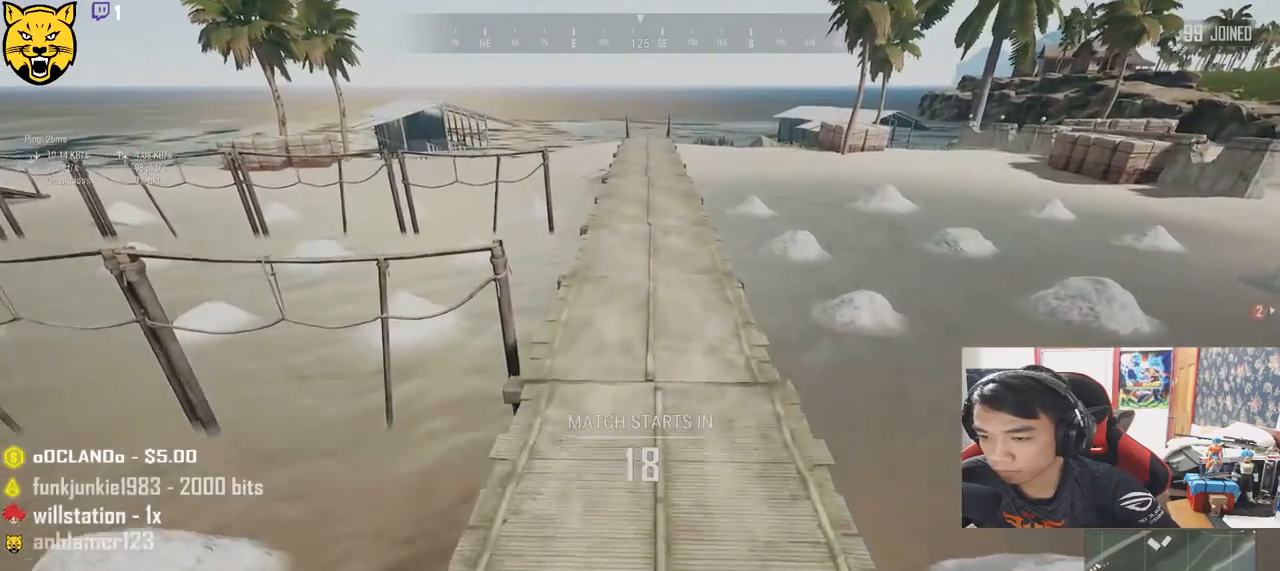
{"keys": ["shift", "w"], "mouse": [], "events": []}
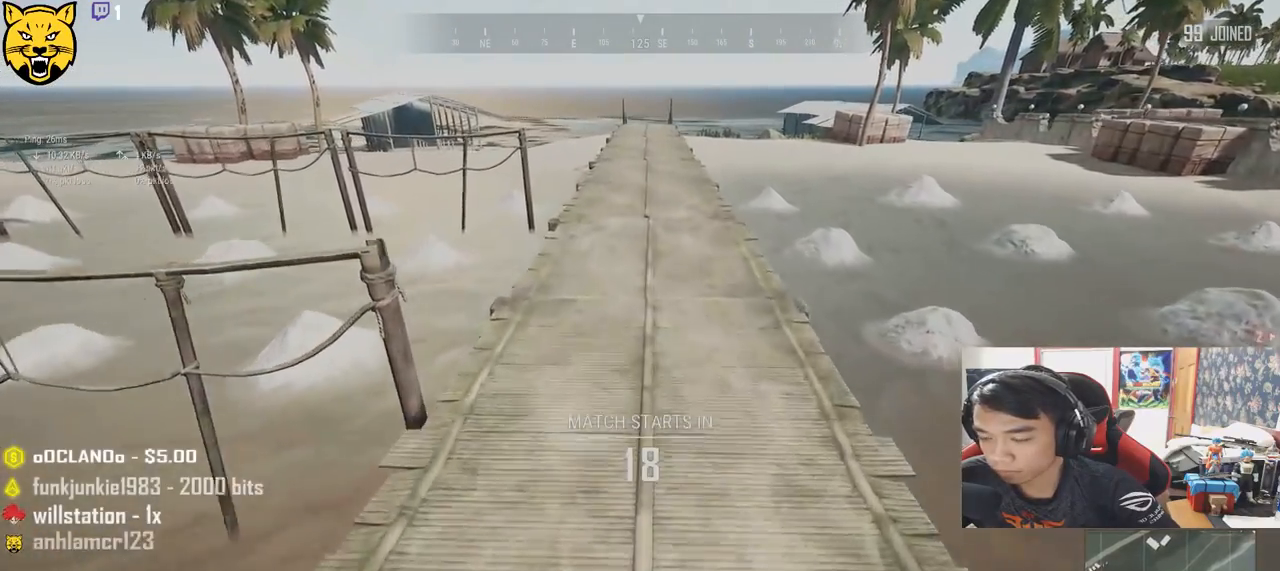
{"keys": [], "mouse": [], "events": [[383, "shift", "up"], [433, "w", "up"]]}